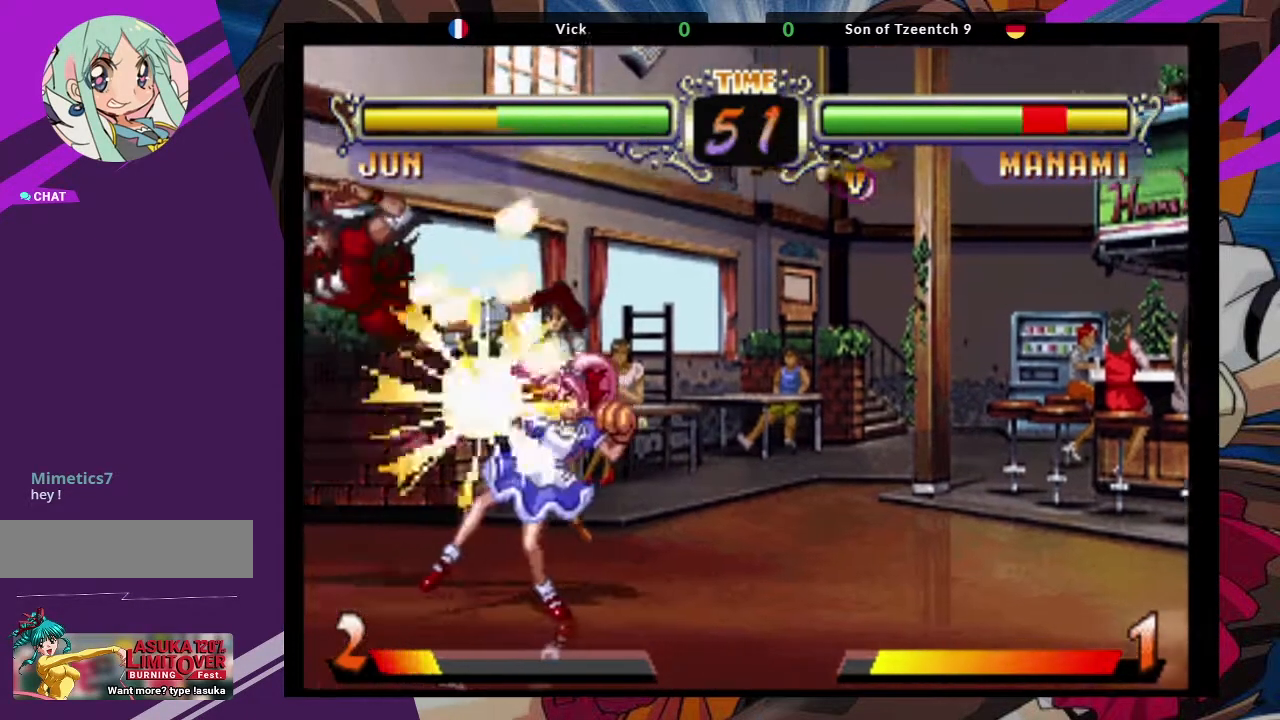
Gameplay with a controller (arcade stick); each line is a JSON object with the inputs held at the frame after it. "events" lists button and stick changes between this image and that frame as [ms after this image, input, new state], when the widget could be followed in between. Not read: L3 R3.
{"buttons": [], "left_stick": "center", "events": [[133, "left_stick", "left"], [183, "left_stick", "down"], [250, "left_stick", "right"], [267, "TRIANGLE", "down"], [350, "TRIANGLE", "up"], [350, "left_stick", "center"]]}
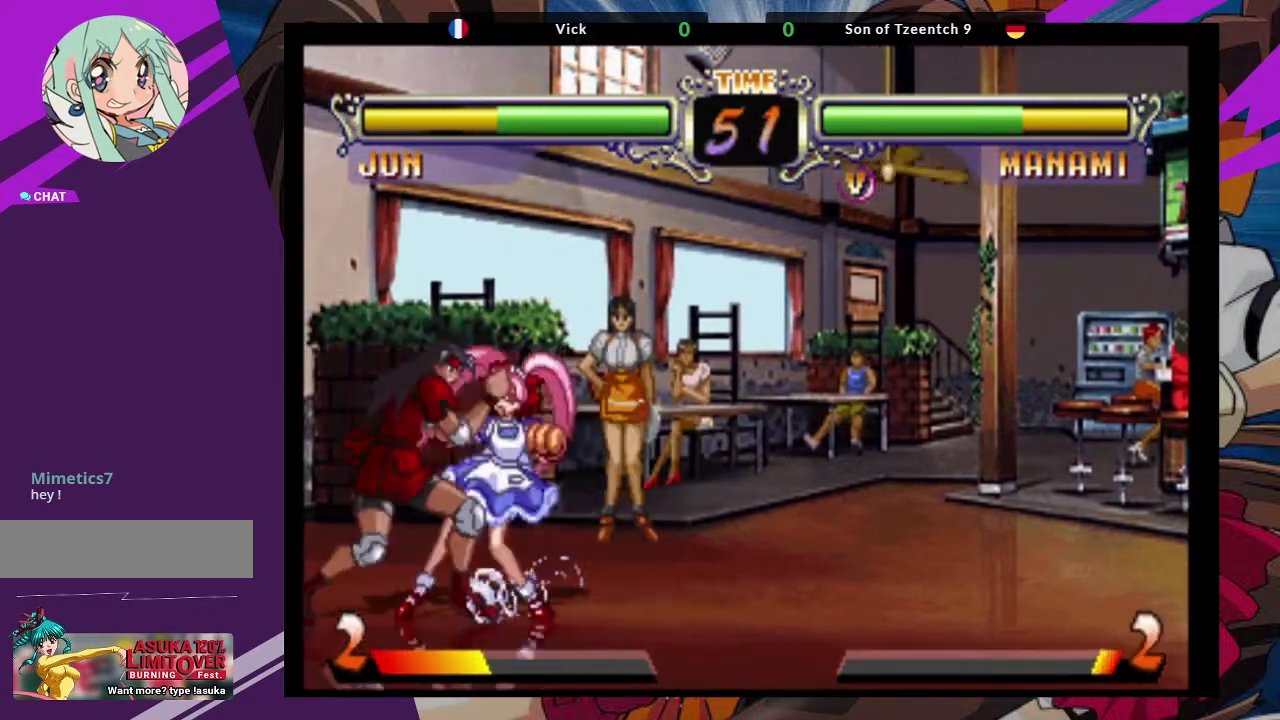
{"buttons": [], "left_stick": "down-left"}
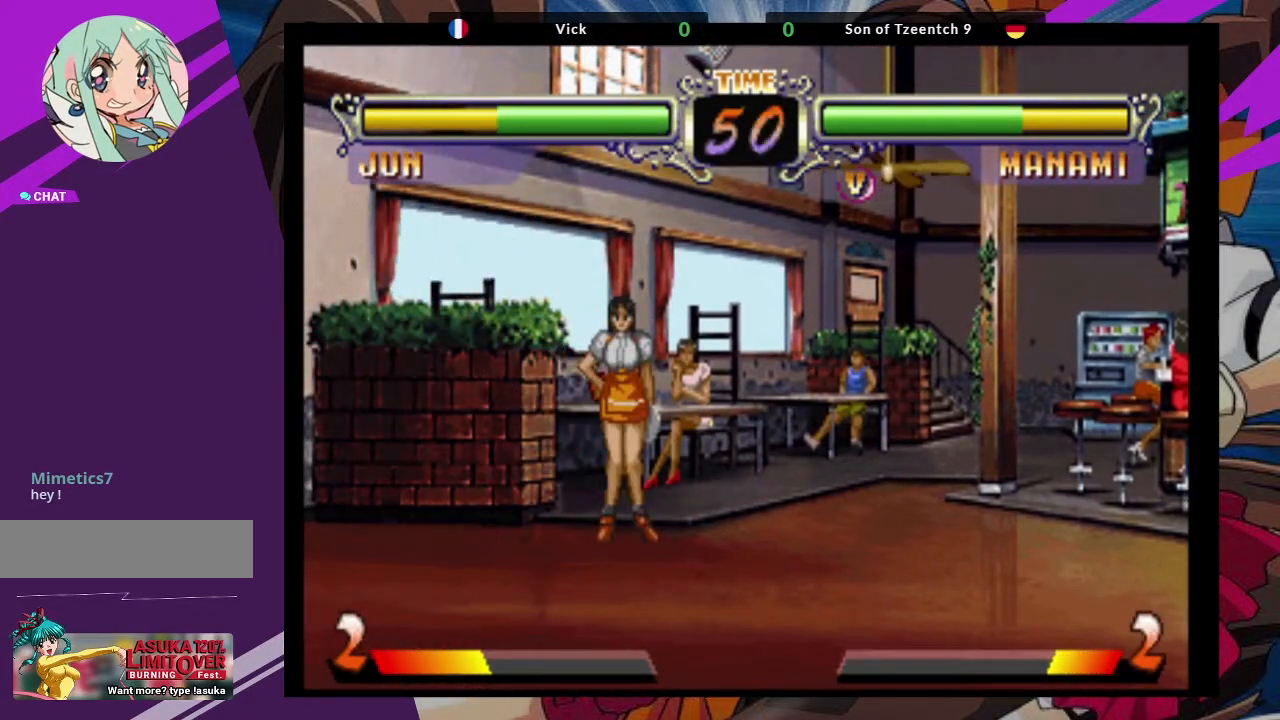
{"buttons": [], "left_stick": "down-left", "events": []}
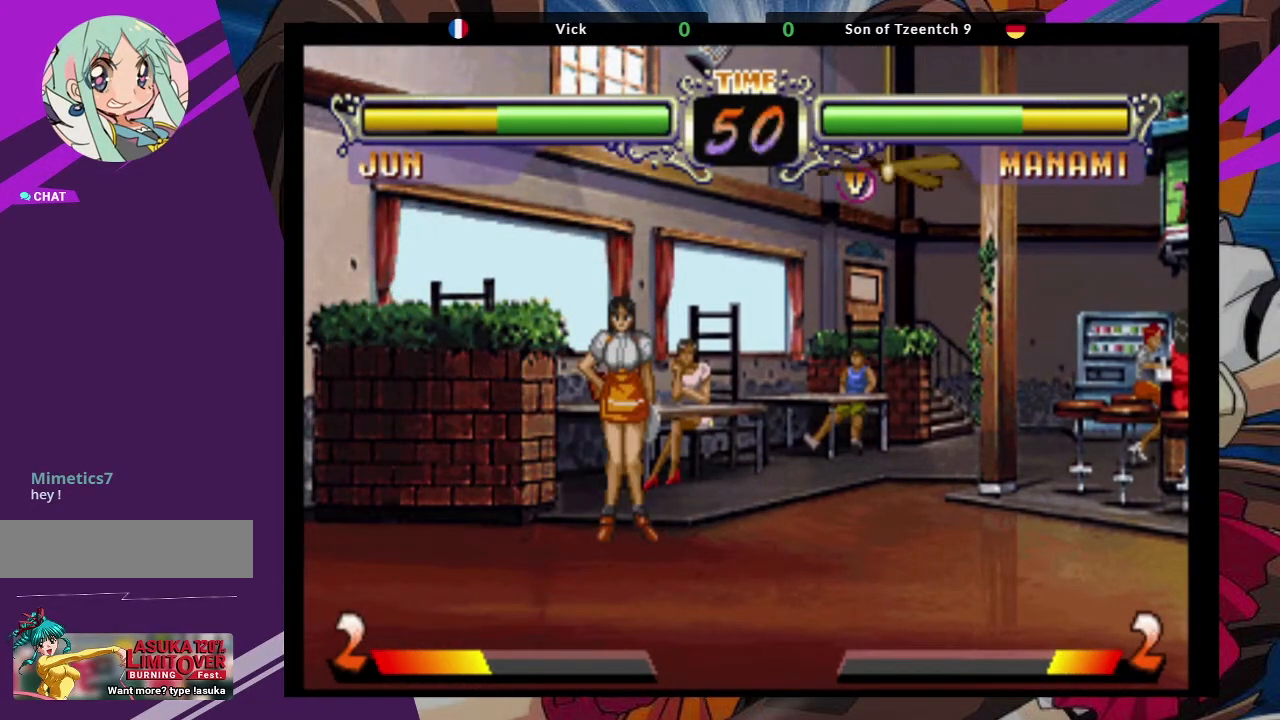
{"buttons": [], "left_stick": "center", "events": [[250, "left_stick", "center"]]}
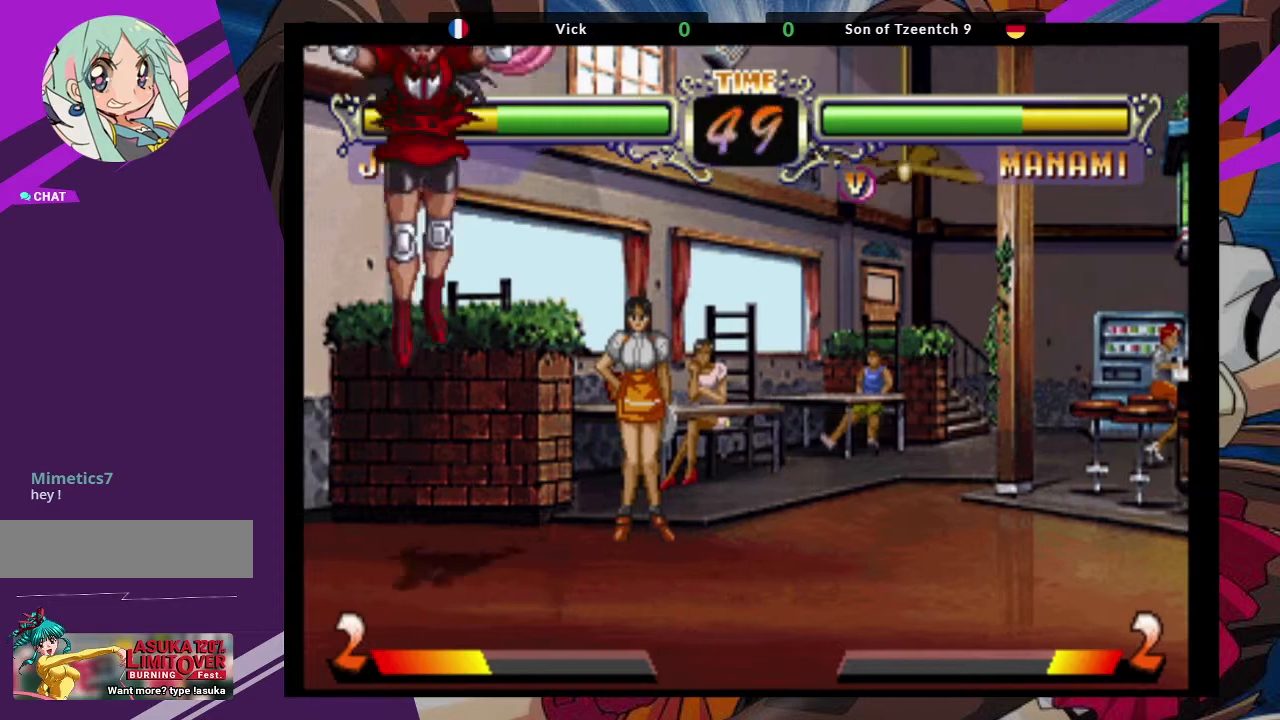
{"buttons": [], "left_stick": "center", "events": []}
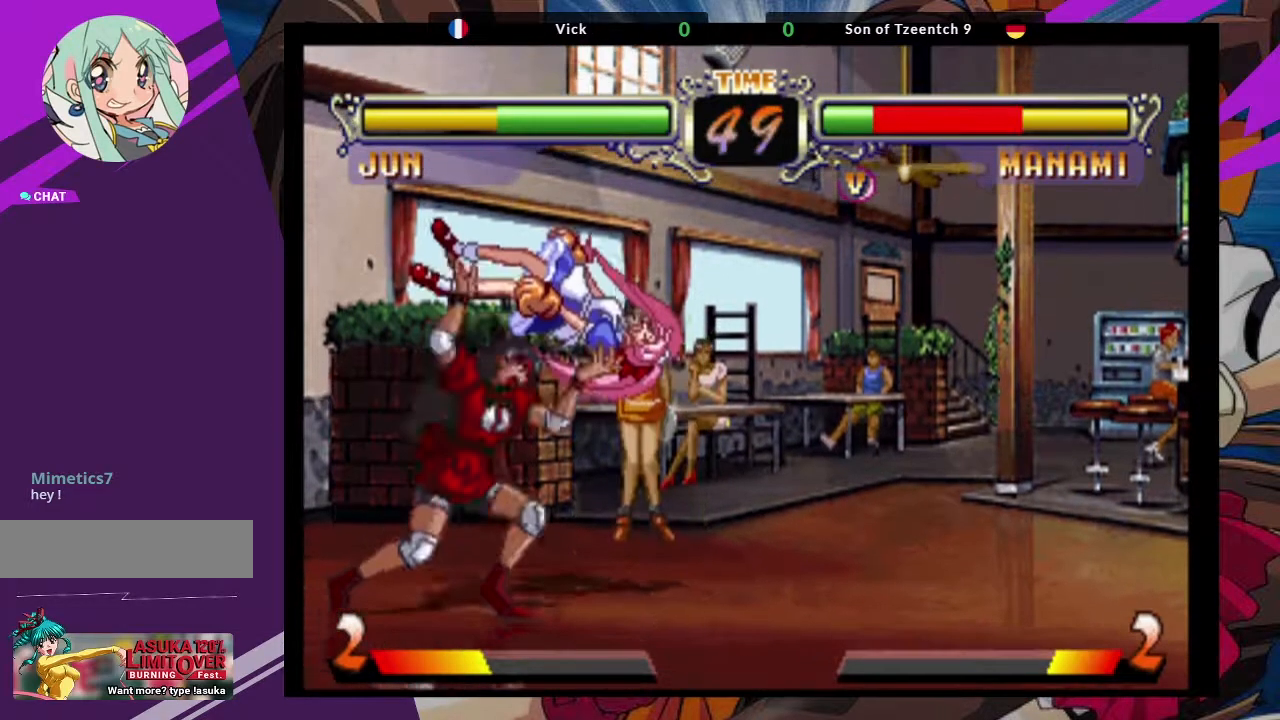
{"buttons": [], "left_stick": "right", "events": [[100, "left_stick", "right"], [183, "left_stick", "center"], [250, "left_stick", "right"], [333, "left_stick", "center"], [383, "left_stick", "right"]]}
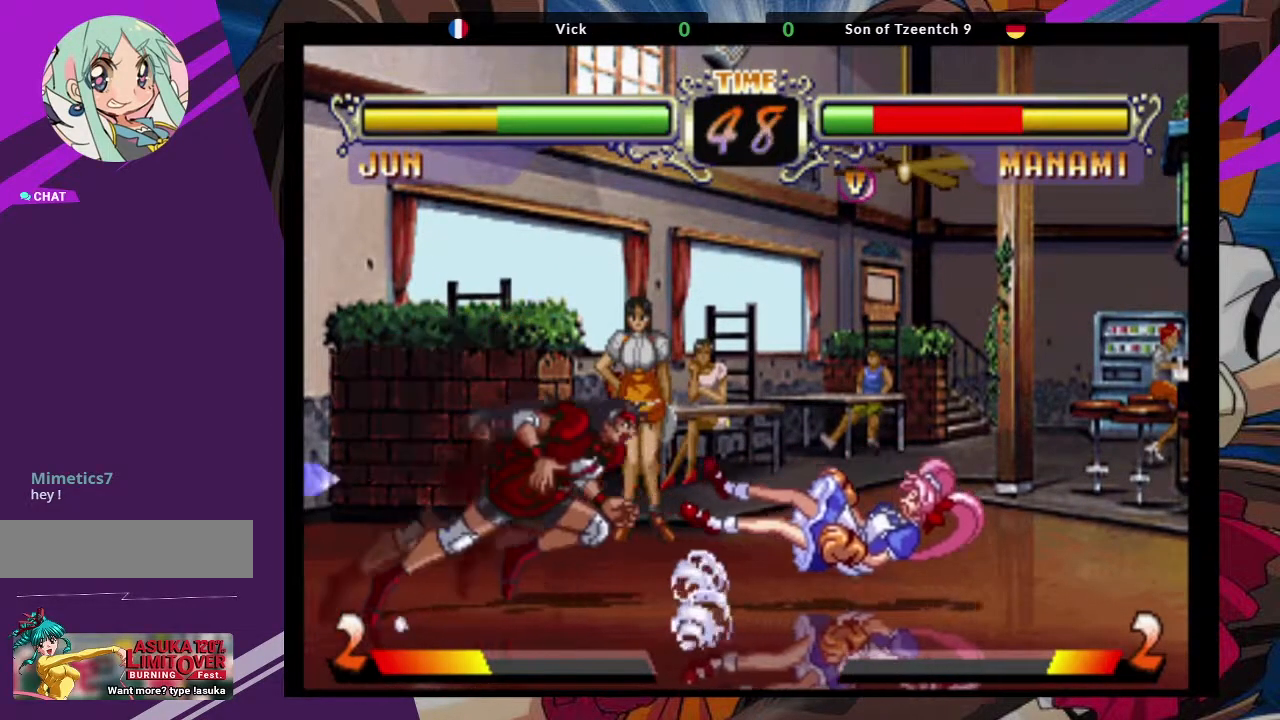
{"buttons": [], "left_stick": "down-left", "events": [[167, "left_stick", "down-left"], [250, "CROSS", "down"], [333, "CROSS", "up"]]}
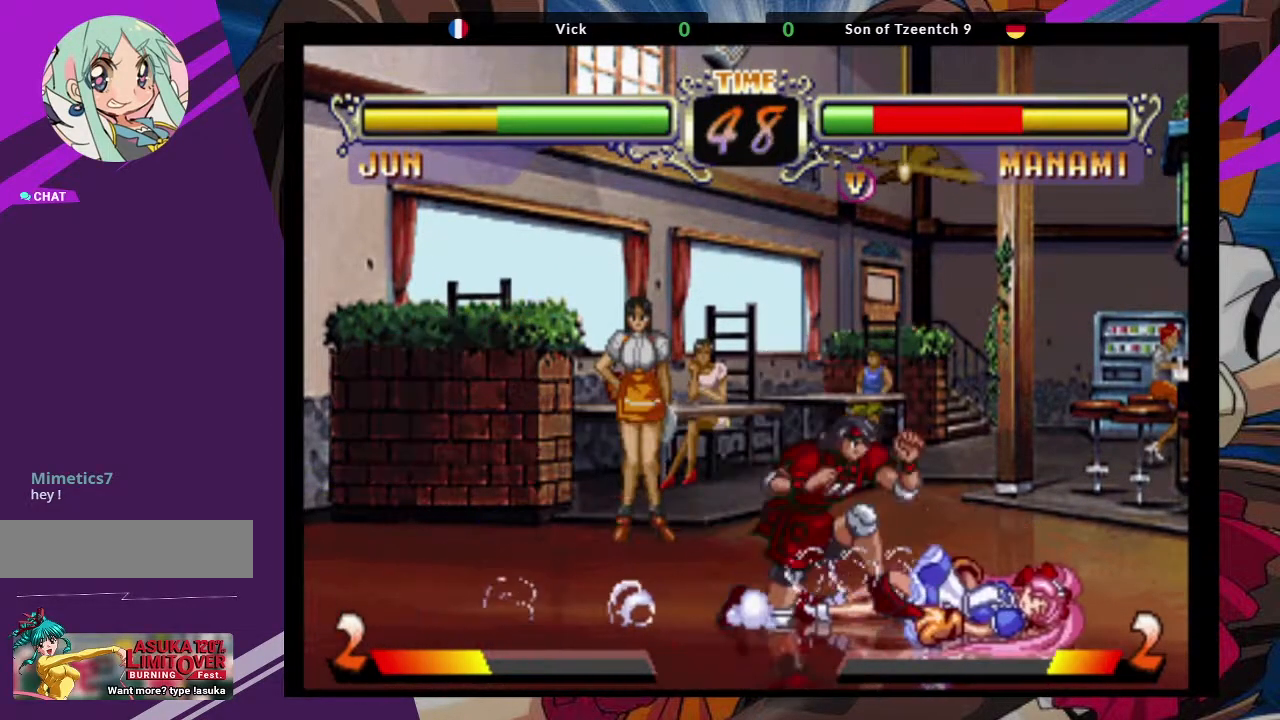
{"buttons": ["CIRCLE"], "left_stick": "down-left", "events": [[117, "CROSS", "down"], [217, "CROSS", "up"], [300, "CIRCLE", "down"], [383, "CIRCLE", "up"], [450, "CIRCLE", "down"]]}
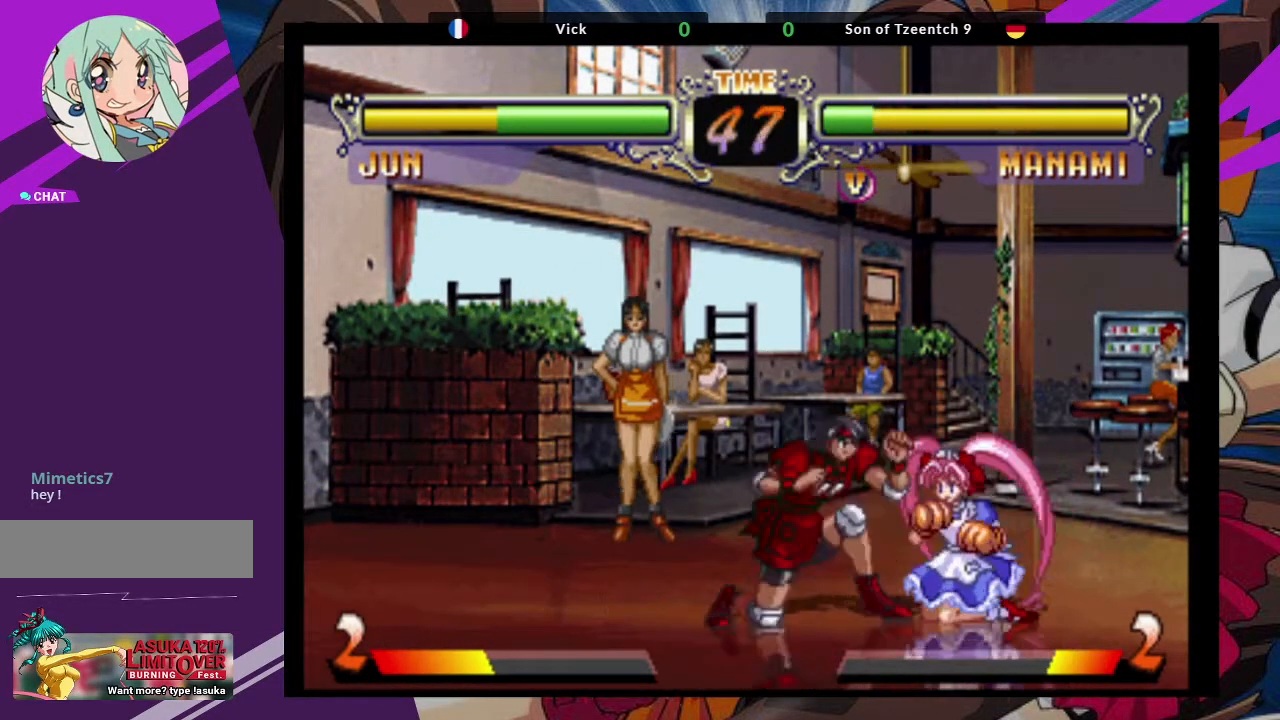
{"buttons": [], "left_stick": "right", "events": [[17, "CIRCLE", "up"], [83, "CIRCLE", "down"], [183, "CIRCLE", "up"], [500, "left_stick", "right"]]}
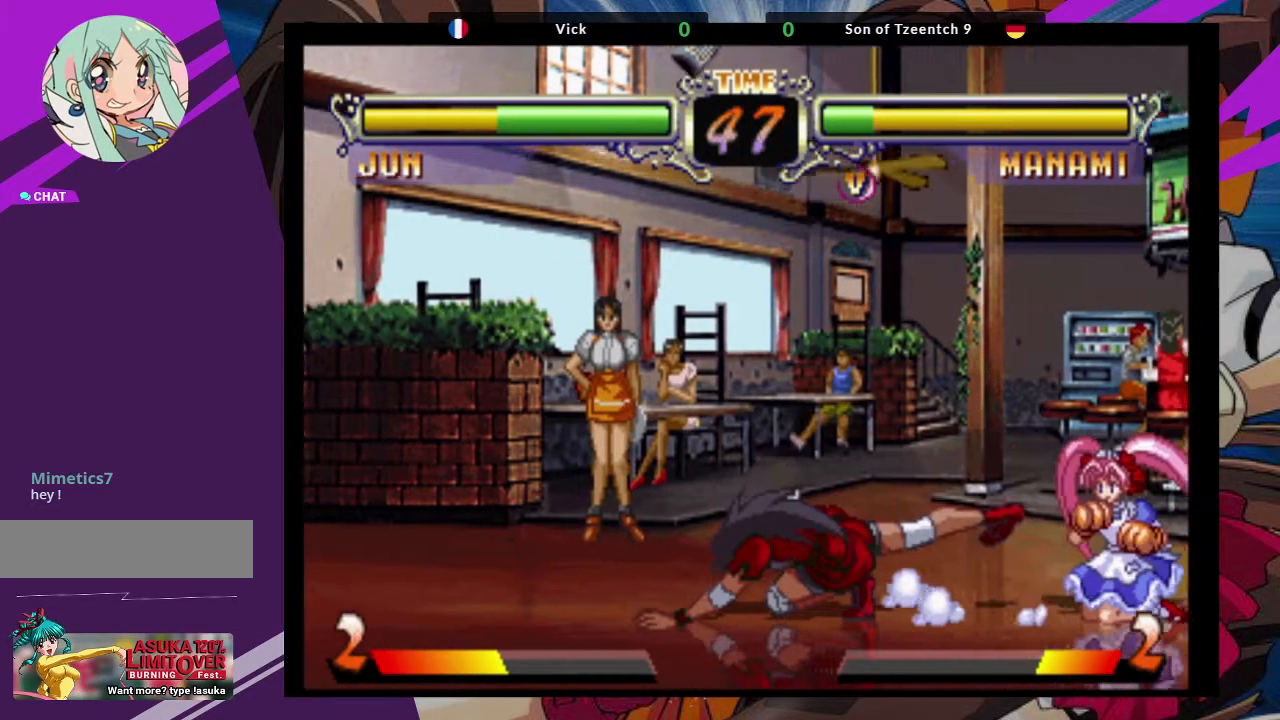
{"buttons": ["TRIANGLE"], "left_stick": "down-right", "events": [[67, "left_stick", "up-right"], [150, "CROSS", "down"], [250, "left_stick", "center"], [283, "CROSS", "up"], [400, "left_stick", "down-right"], [500, "TRIANGLE", "down"]]}